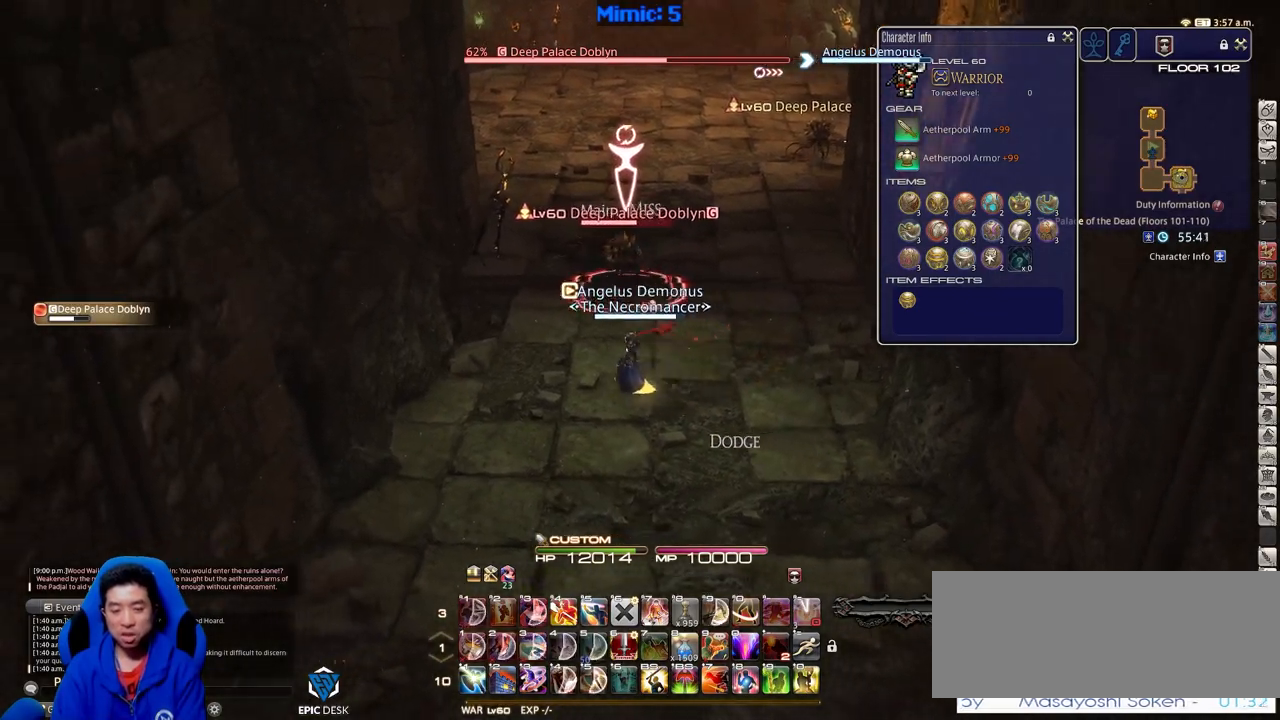
Gameplay with keyboard; each line is a JSON object with the keys held at the frame after it. "events" lists presses ("down") and releases ("up") of ".", "/", "0", "1", "2", "3", "4", "5", "6", "7", "8", "9", "a", "alt_l", "alt_r", "b", "backslash", "backspace", "c", "caps_lock", "comma", "ctrl_l", "ctrl_r", "d", "down", "e", "equals", "escape", "f", "f1", "f10", "f11", "f12", "f2", "f3", "f4", "f5", "f6", "f7", "f8", "f9", "g", "h", "i", "j", "k", "l", "lbracket", "left", "m", "minus", "n", "o", "p", "q", "quote", "r", "rbracket", "return", "right", "s", "semicolon", "shift_l", "shift_r", "space", "super", "t", "tab", "tilde", "u", "up", "v", "w", "x", "y" and "z" between this image and that frame as [ms after this image, input, new state], when the widget could be followed in between. No other keys are recorded. Mouse input is not recorded.
{"keys": ["w"], "events": [[166, "w", "down"], [500, "a", "up"]]}
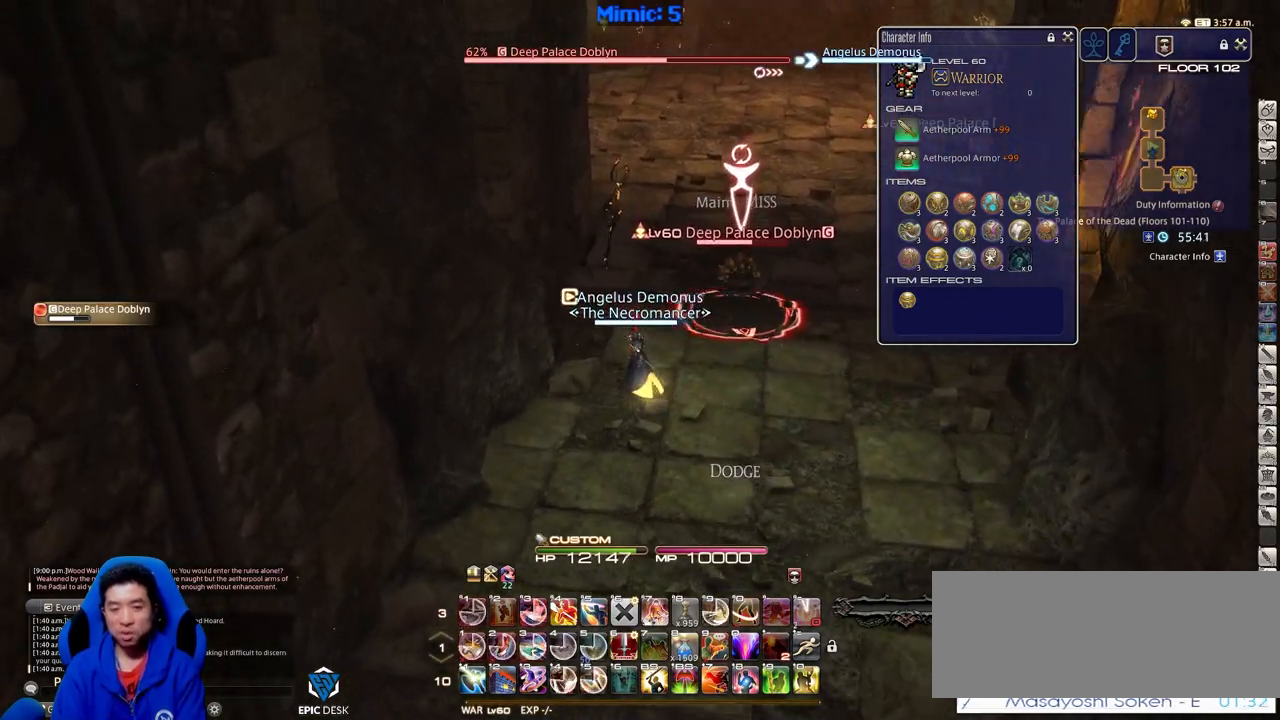
{"keys": ["d", "rbracket", "w"], "events": [[83, "d", "down"], [334, "rbracket", "down"]]}
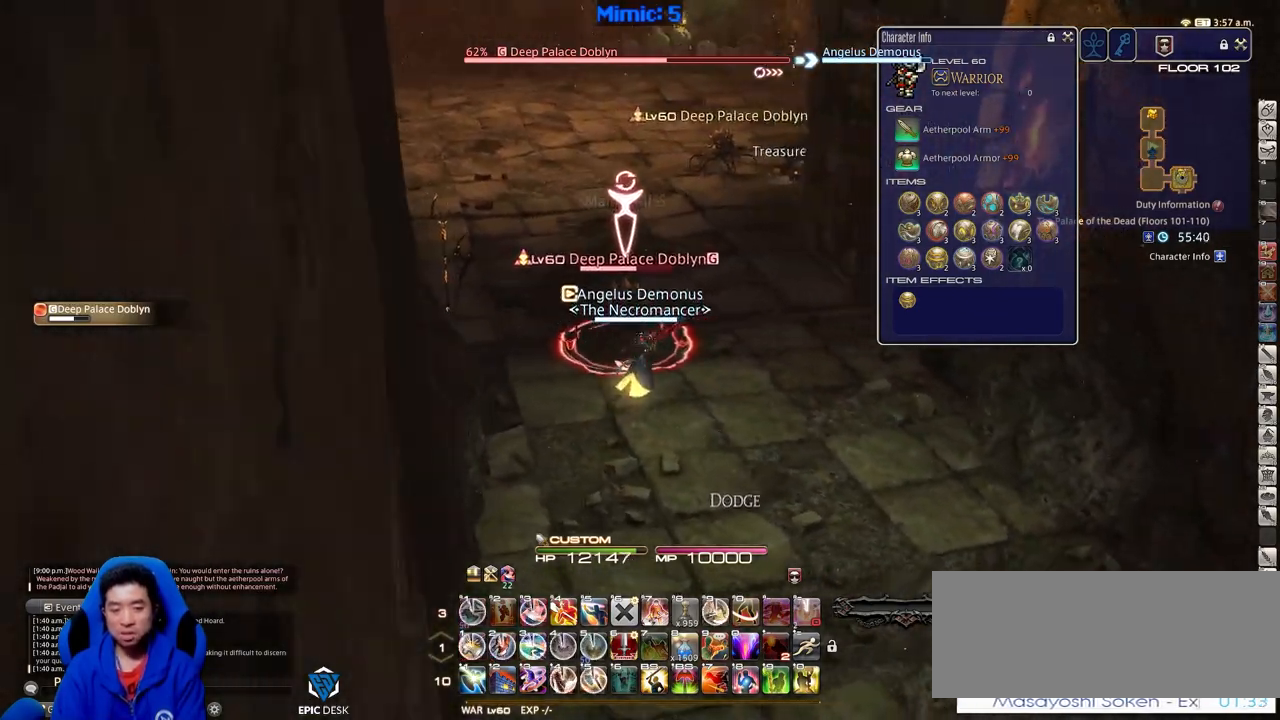
{"keys": ["d", "rbracket", "w"], "events": [[133, "1", "down"], [217, "1", "up"], [267, "1", "down"], [367, "1", "up"]]}
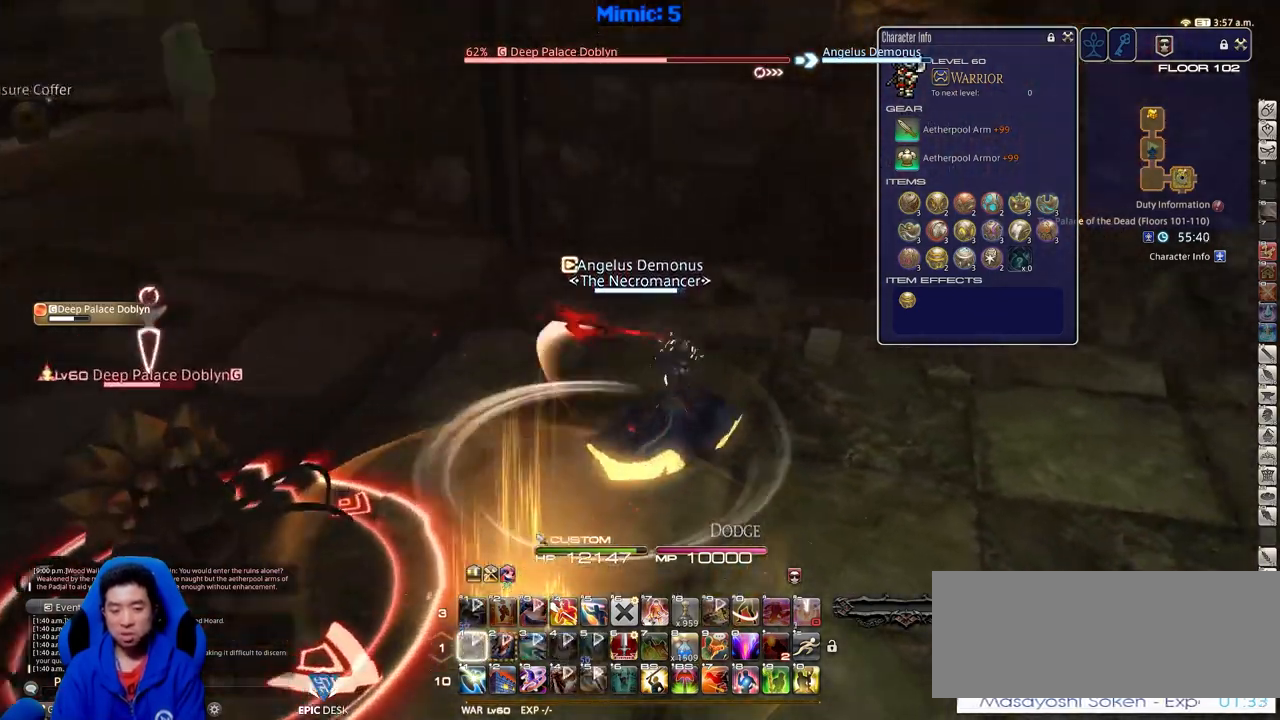
{"keys": ["a", "rbracket", "s"], "events": [[50, "d", "up"], [50, "w", "up"], [384, "a", "down"], [468, "s", "down"]]}
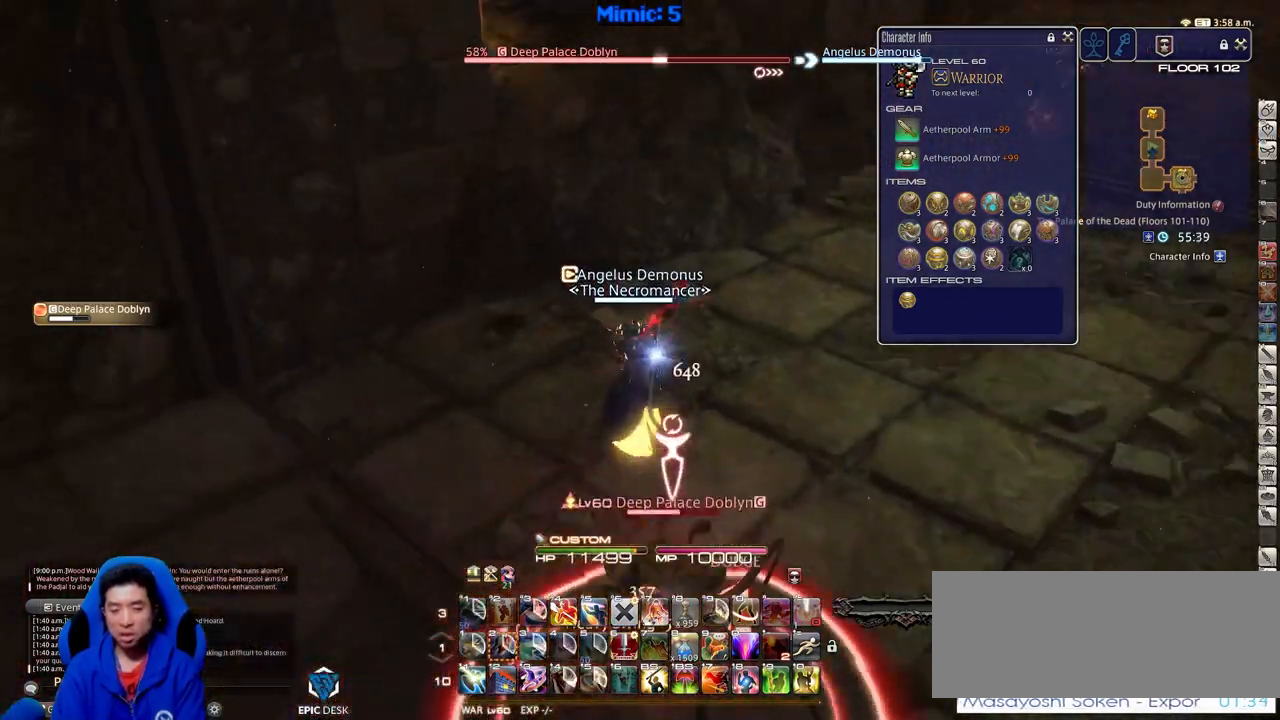
{"keys": ["rbracket"], "events": [[117, "a", "up"], [300, "s", "up"]]}
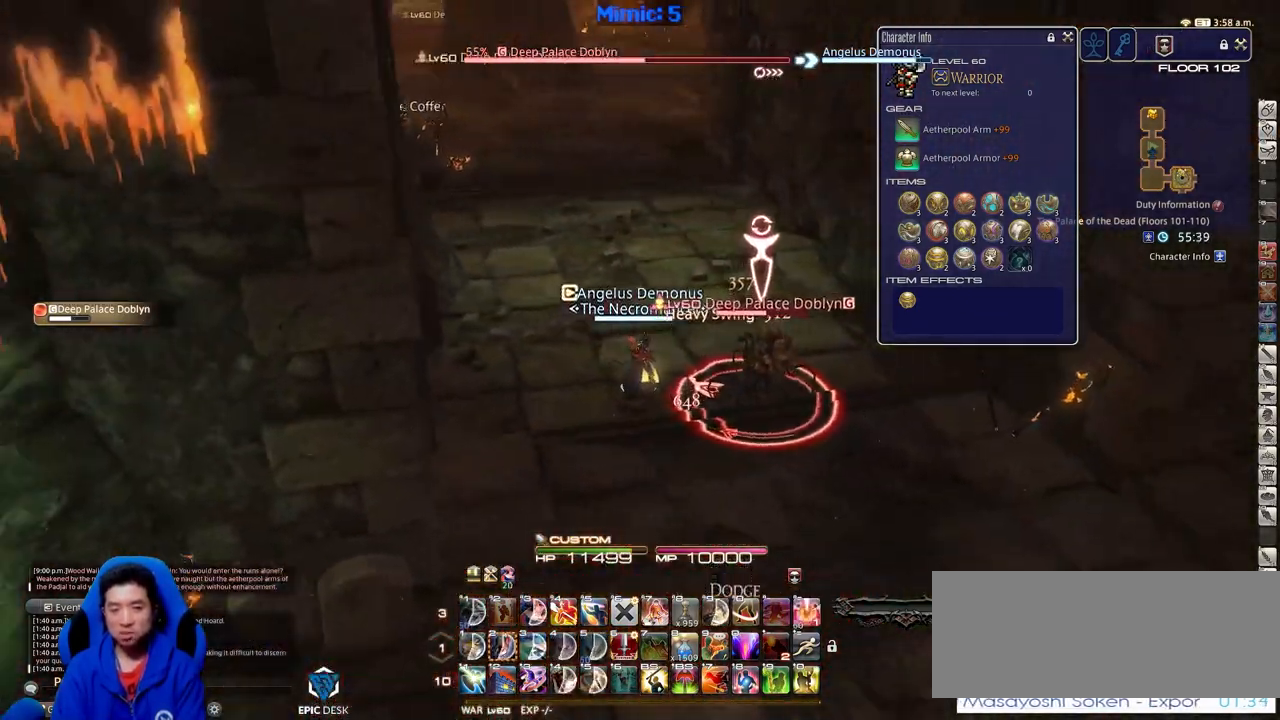
{"keys": ["rbracket"], "events": []}
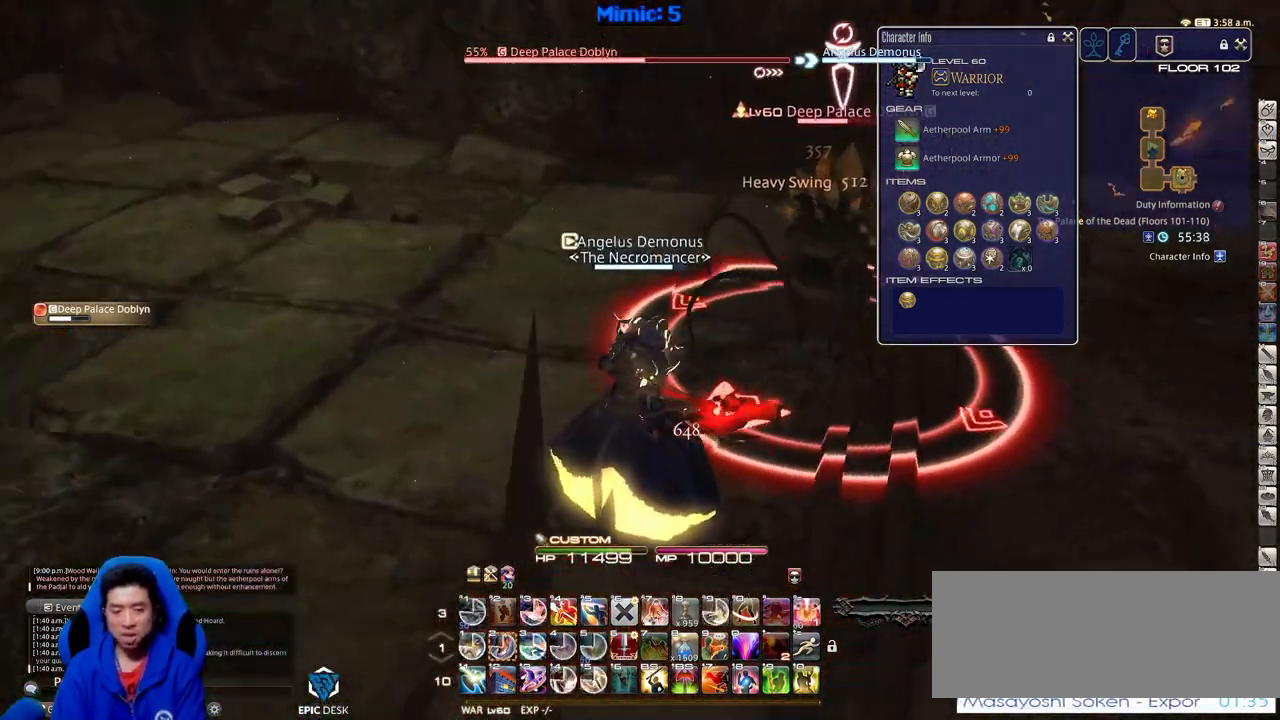
{"keys": ["2", "rbracket", "w"], "events": [[100, "a", "down"], [100, "w", "down"], [334, "a", "up"], [467, "2", "down"]]}
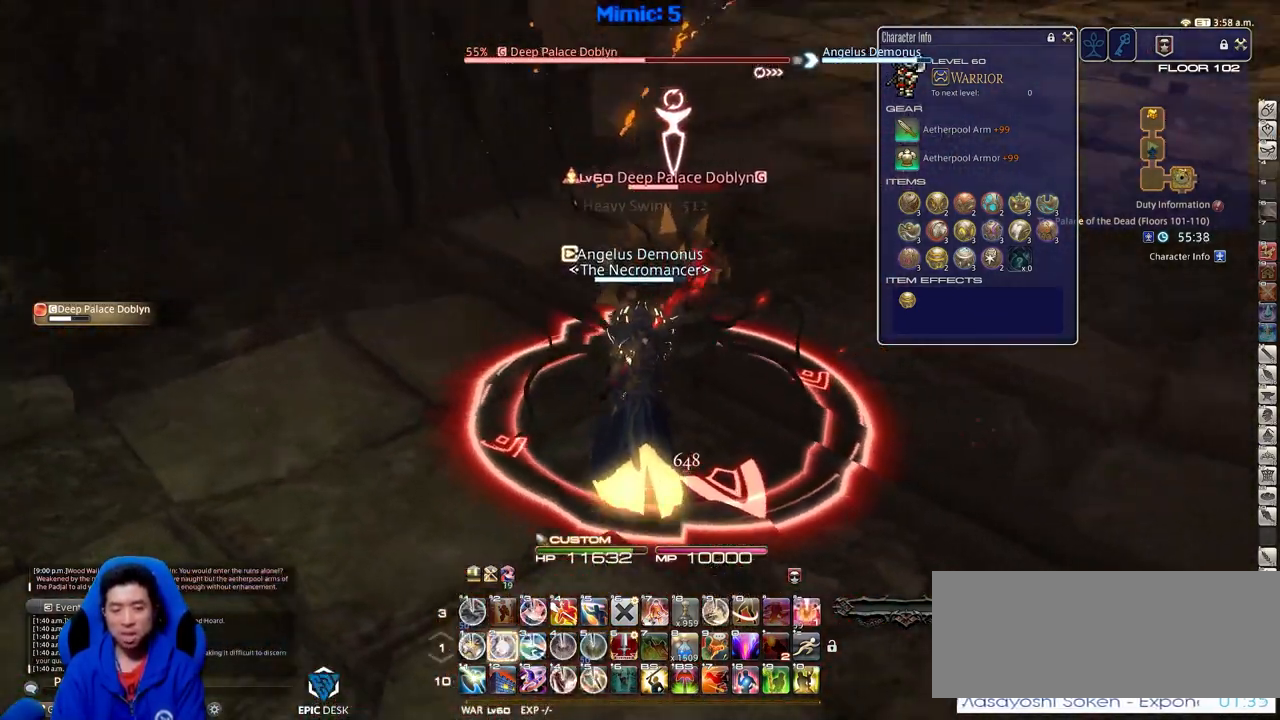
{"keys": ["d", "s"], "events": [[67, "2", "up"], [251, "a", "down"], [251, "w", "up"], [351, "s", "down"], [484, "a", "up"], [484, "d", "down"], [484, "rbracket", "up"]]}
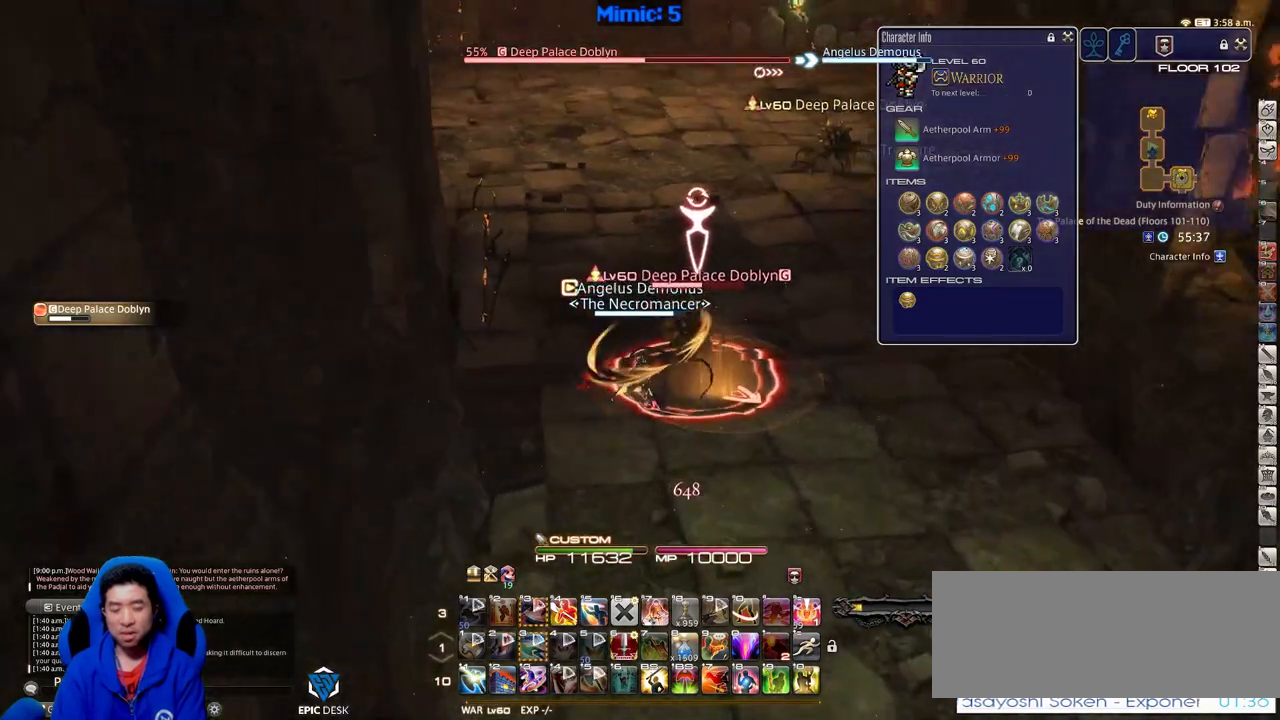
{"keys": [], "events": [[450, "d", "up"], [450, "s", "up"]]}
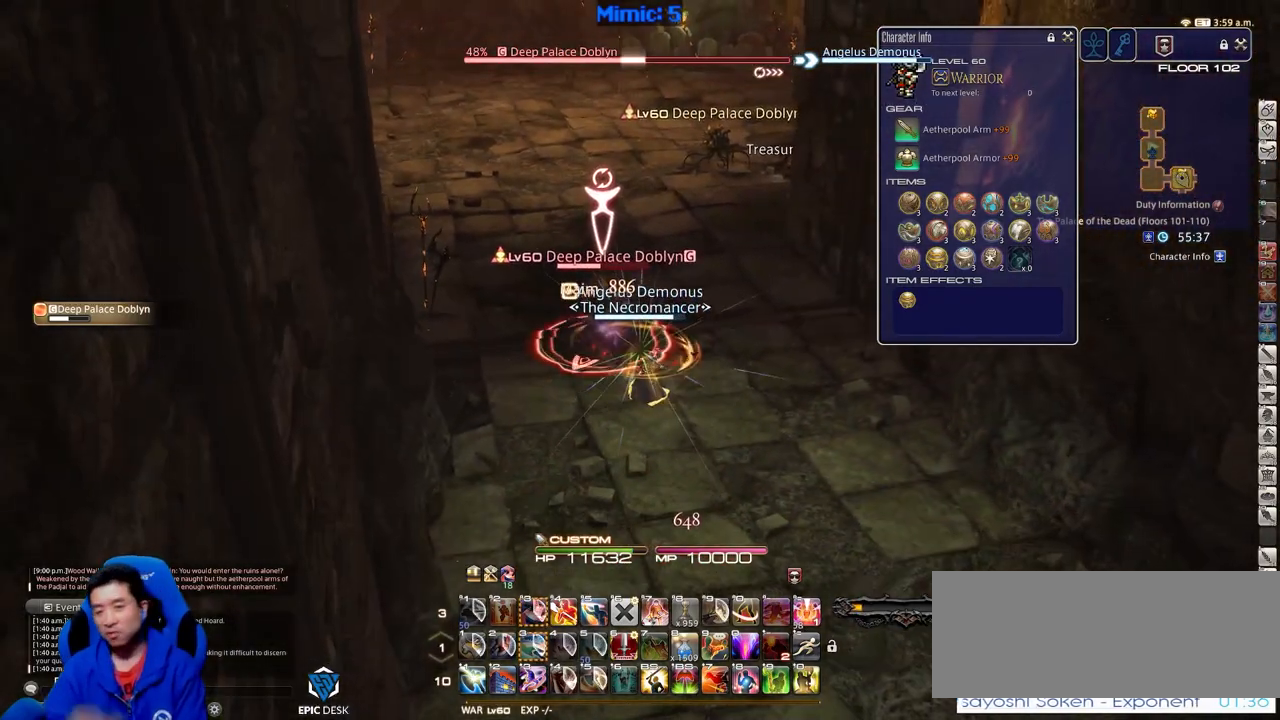
{"keys": ["a", "w"], "events": [[417, "a", "down"], [468, "w", "down"]]}
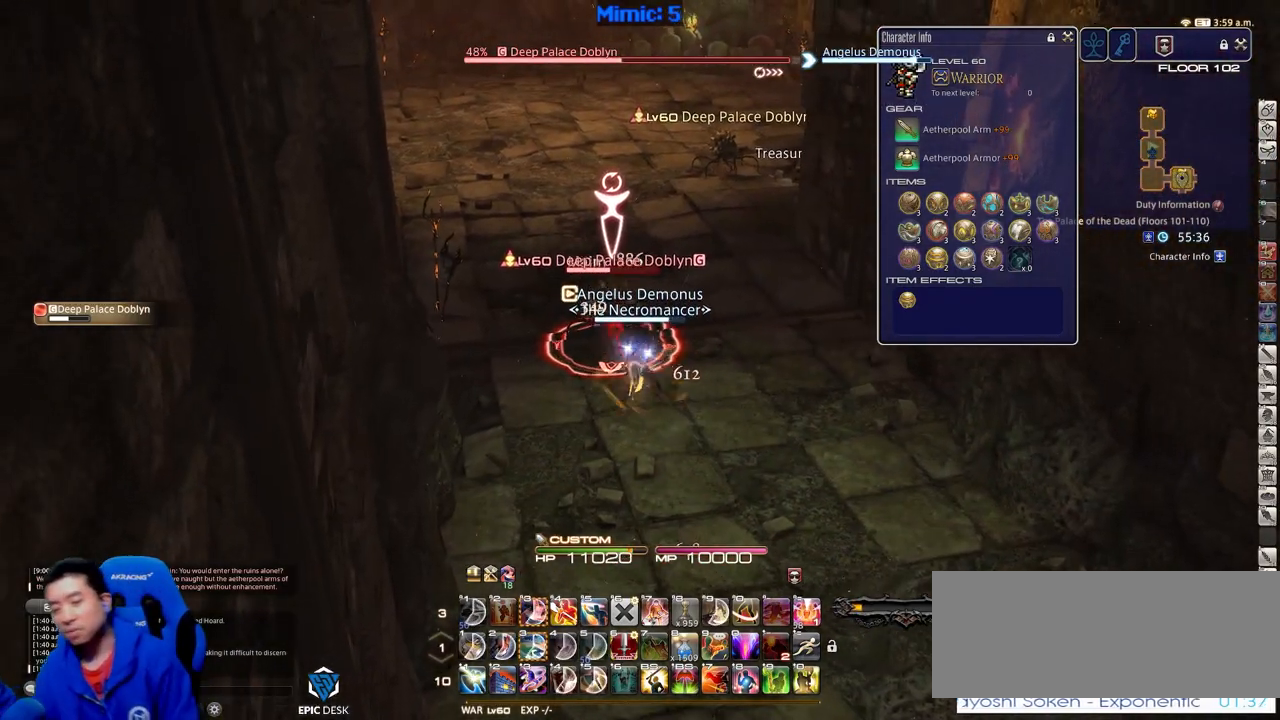
{"keys": [], "events": [[117, "a", "up"], [117, "w", "up"]]}
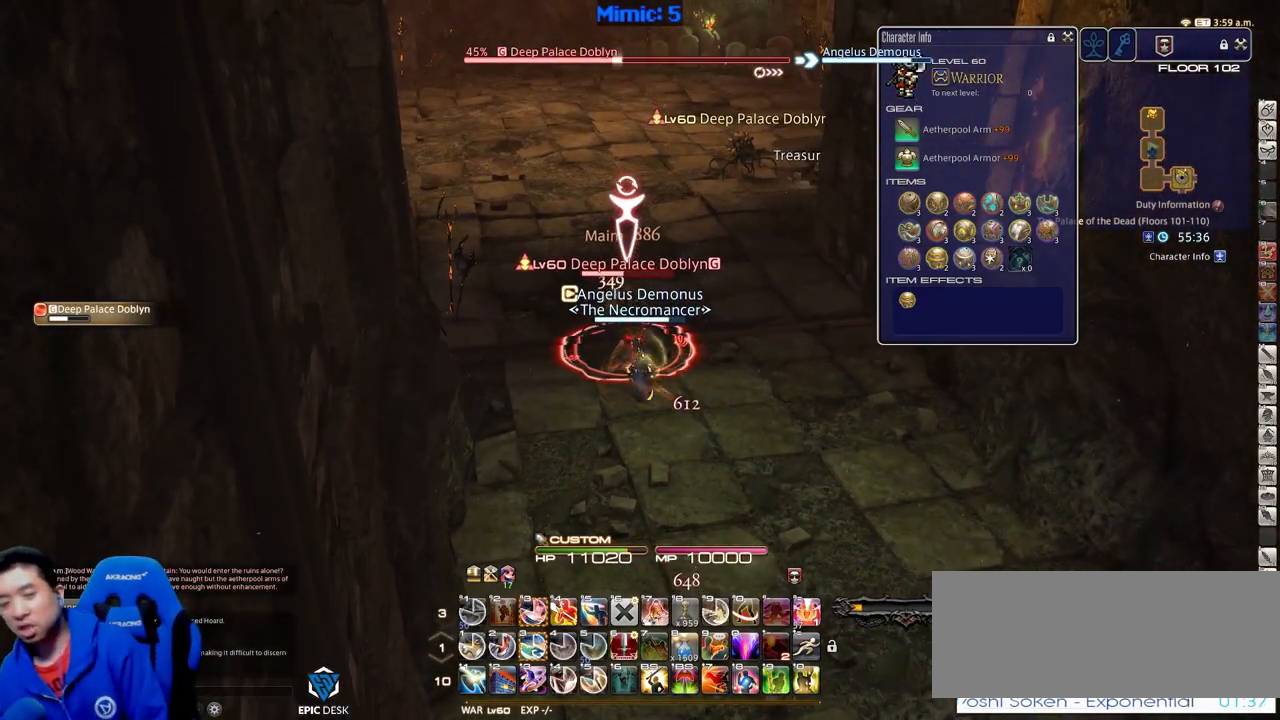
{"keys": [], "events": [[267, "3", "down"], [417, "3", "up"]]}
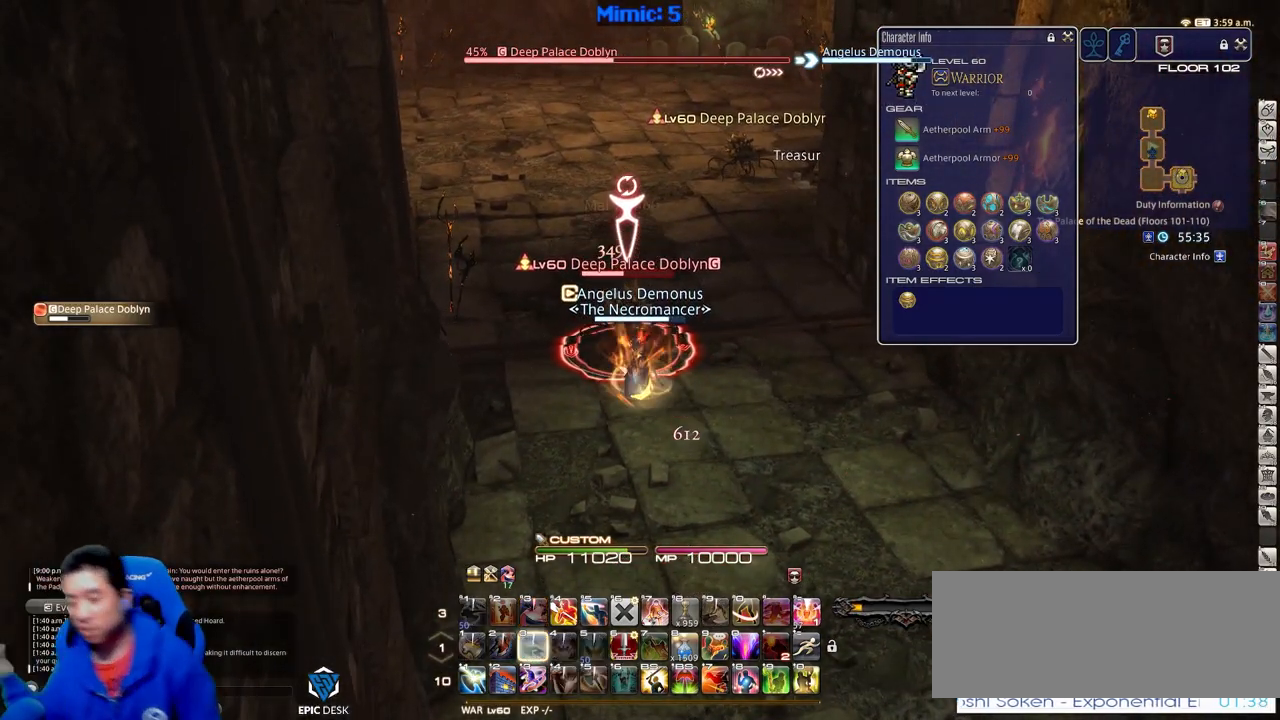
{"keys": [], "events": []}
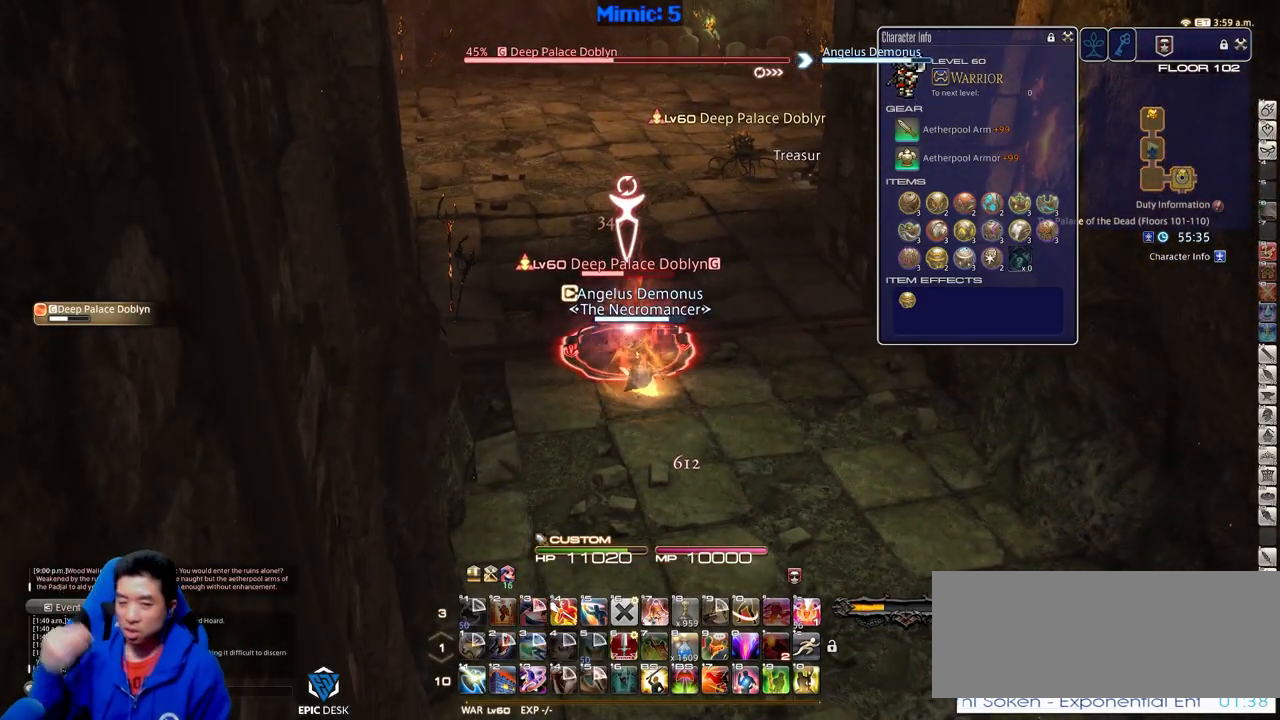
{"keys": [], "events": []}
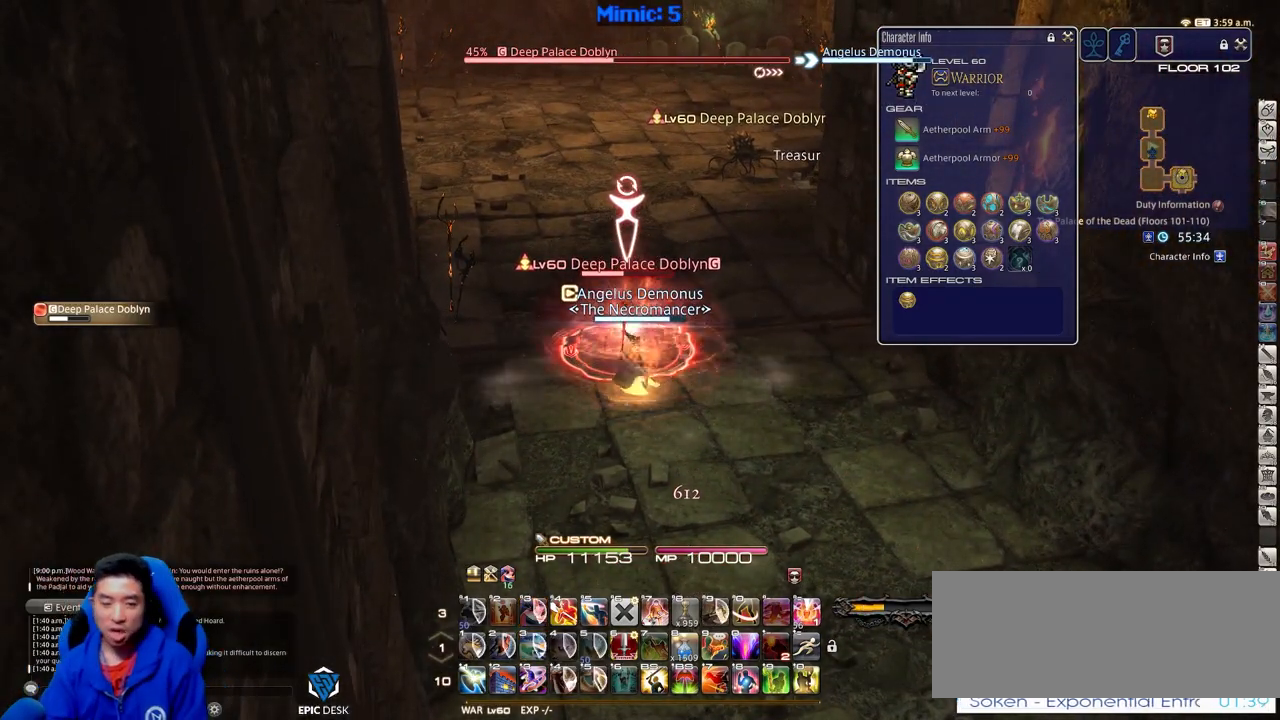
{"keys": [], "events": []}
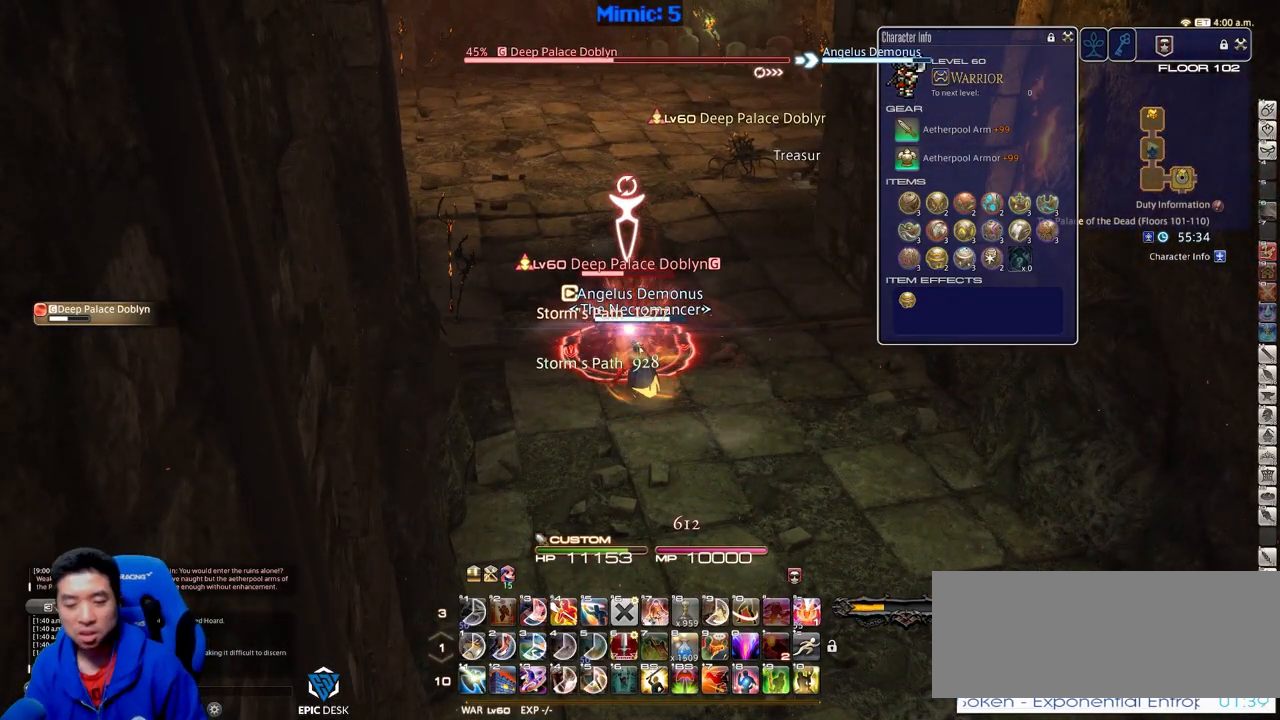
{"keys": [], "events": []}
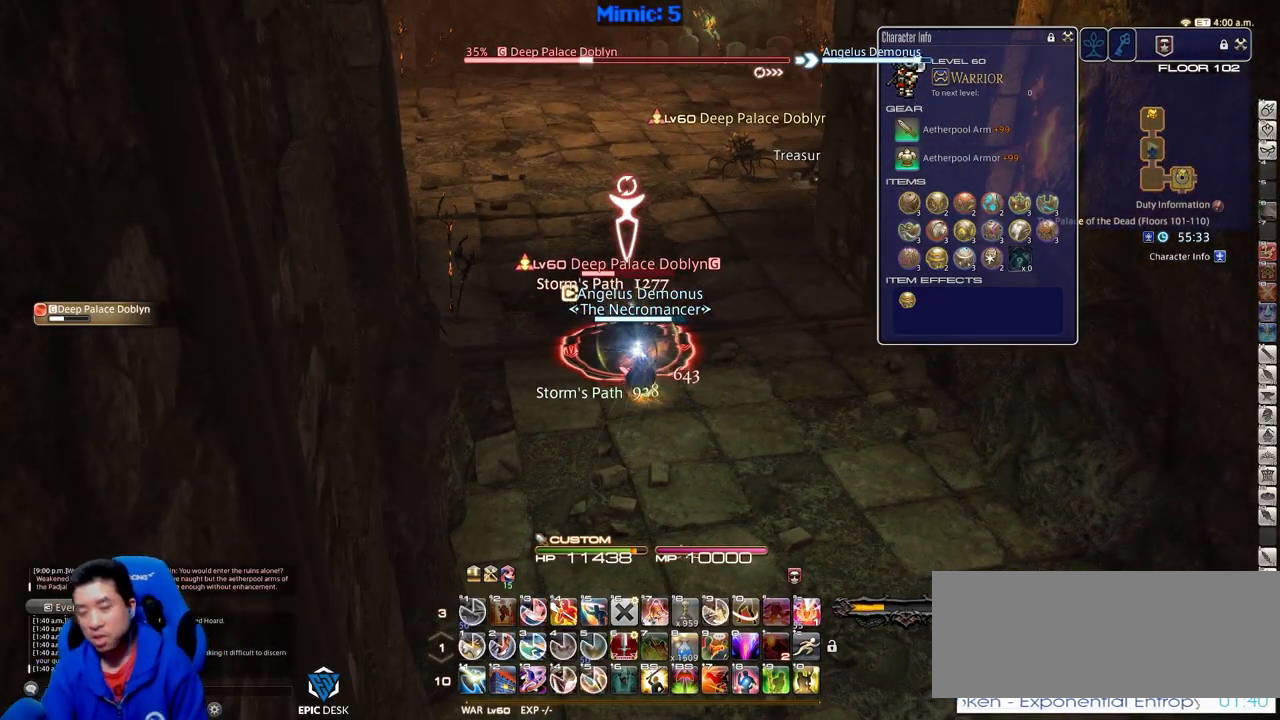
{"keys": [], "events": [[350, "p", "down"], [450, "p", "up"]]}
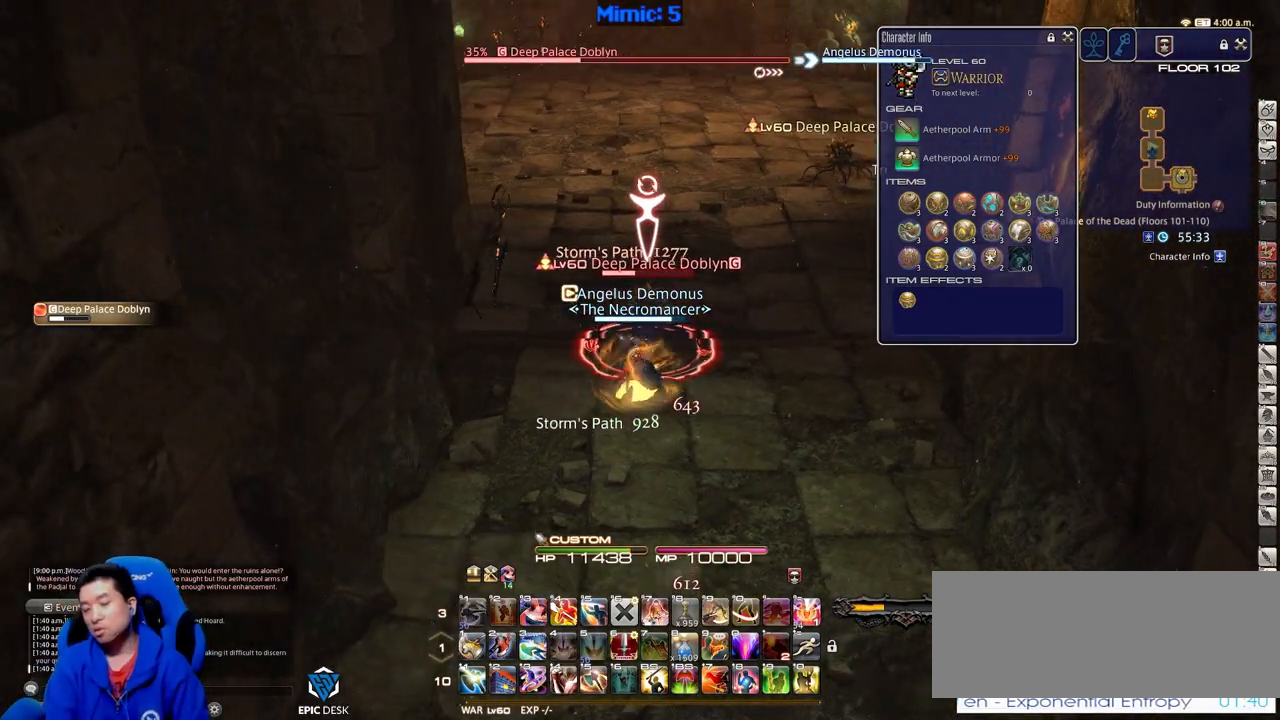
{"keys": [], "events": [[134, "1", "down"], [267, "1", "up"]]}
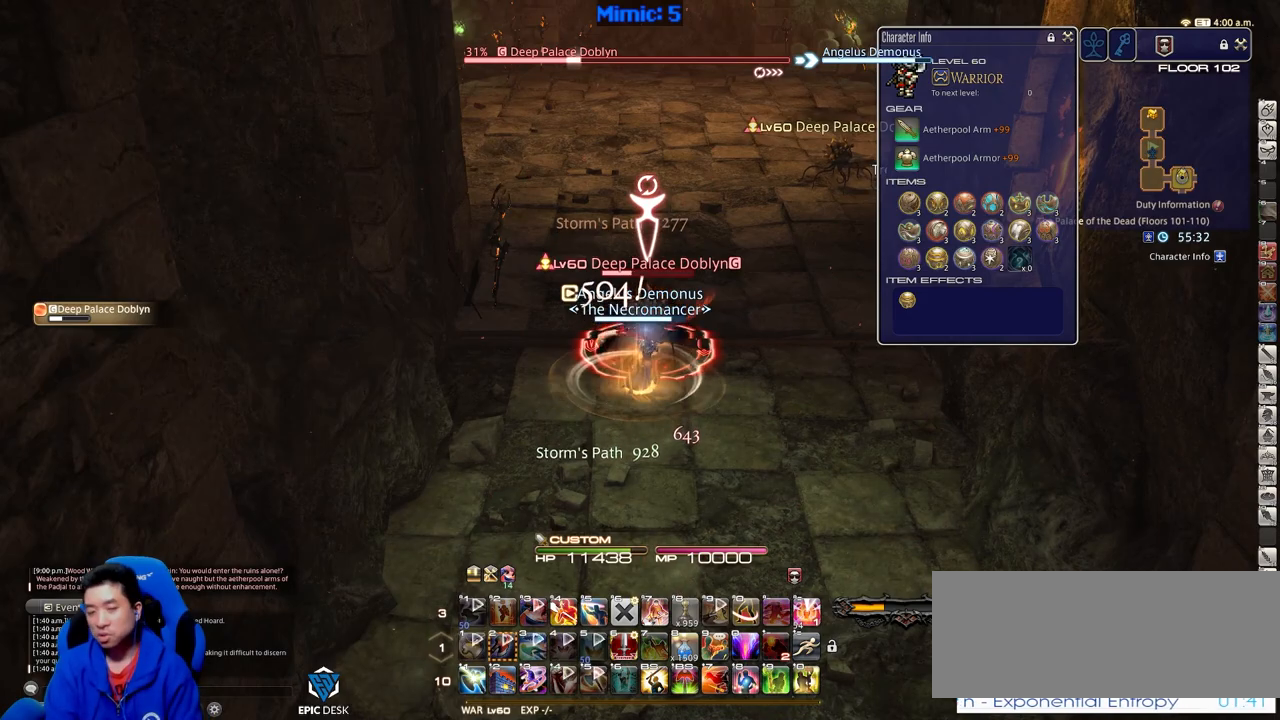
{"keys": [], "events": []}
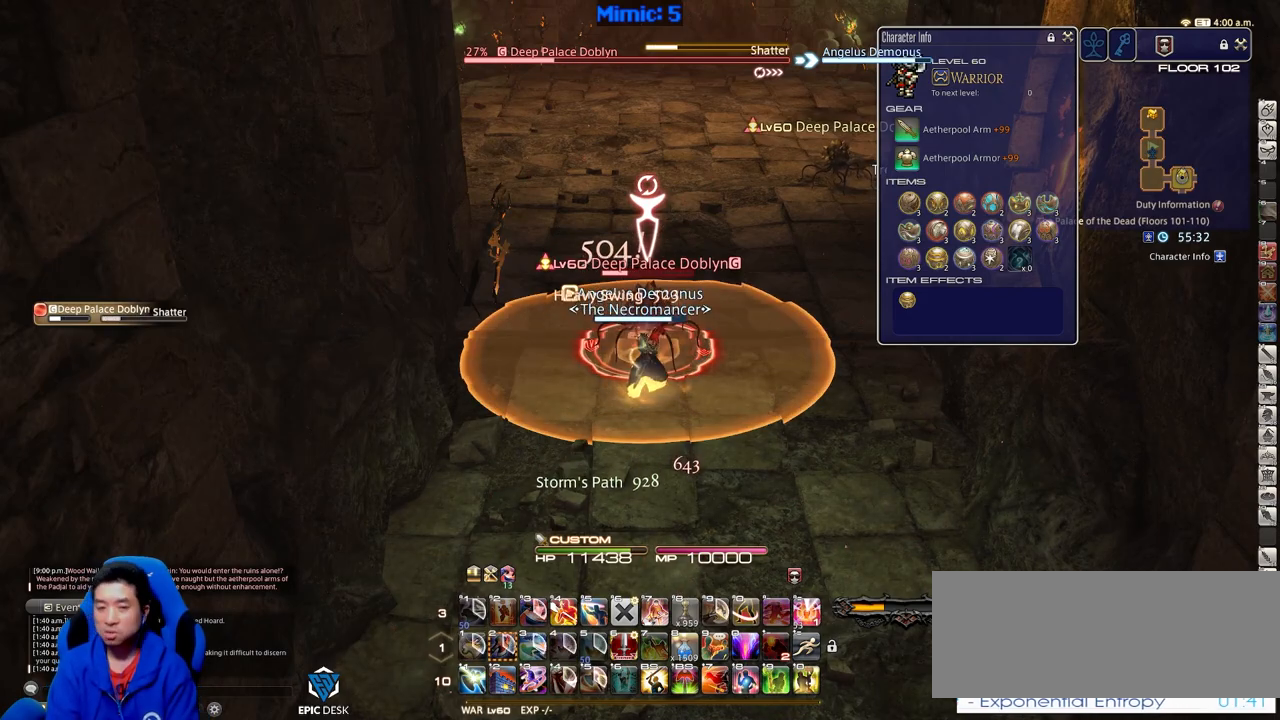
{"keys": ["d"], "events": [[251, "d", "down"]]}
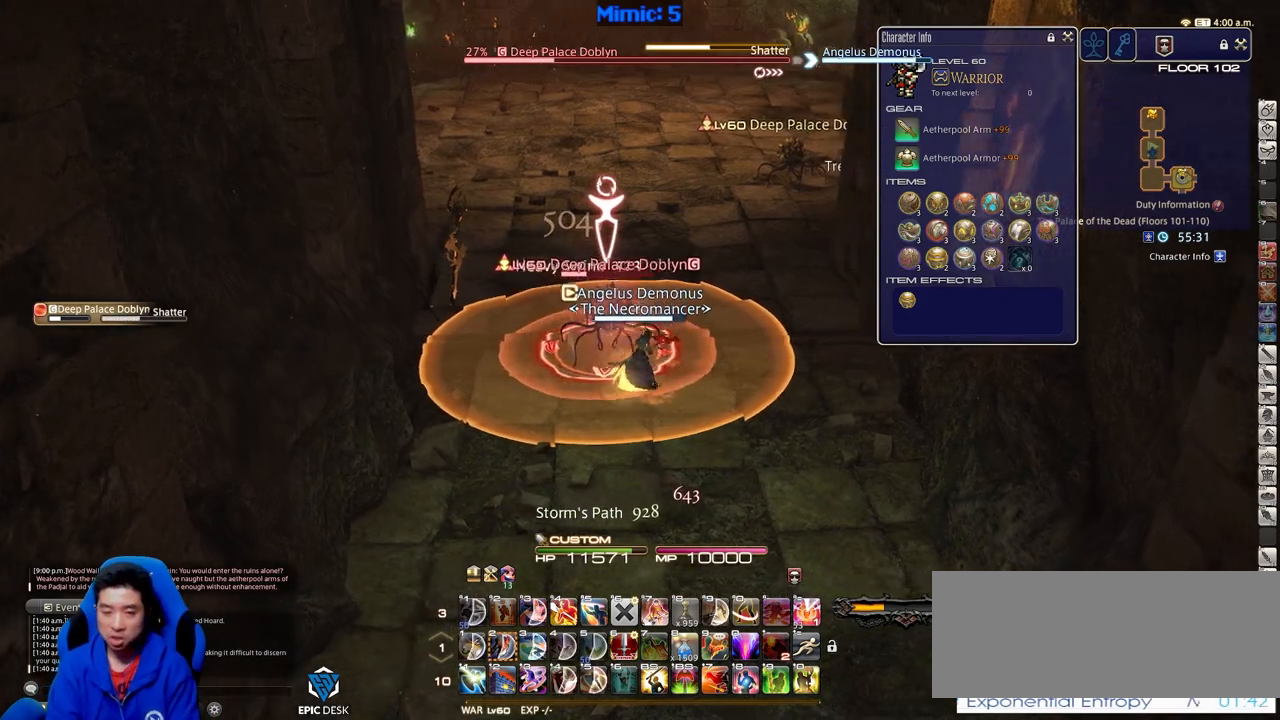
{"keys": ["d"], "events": []}
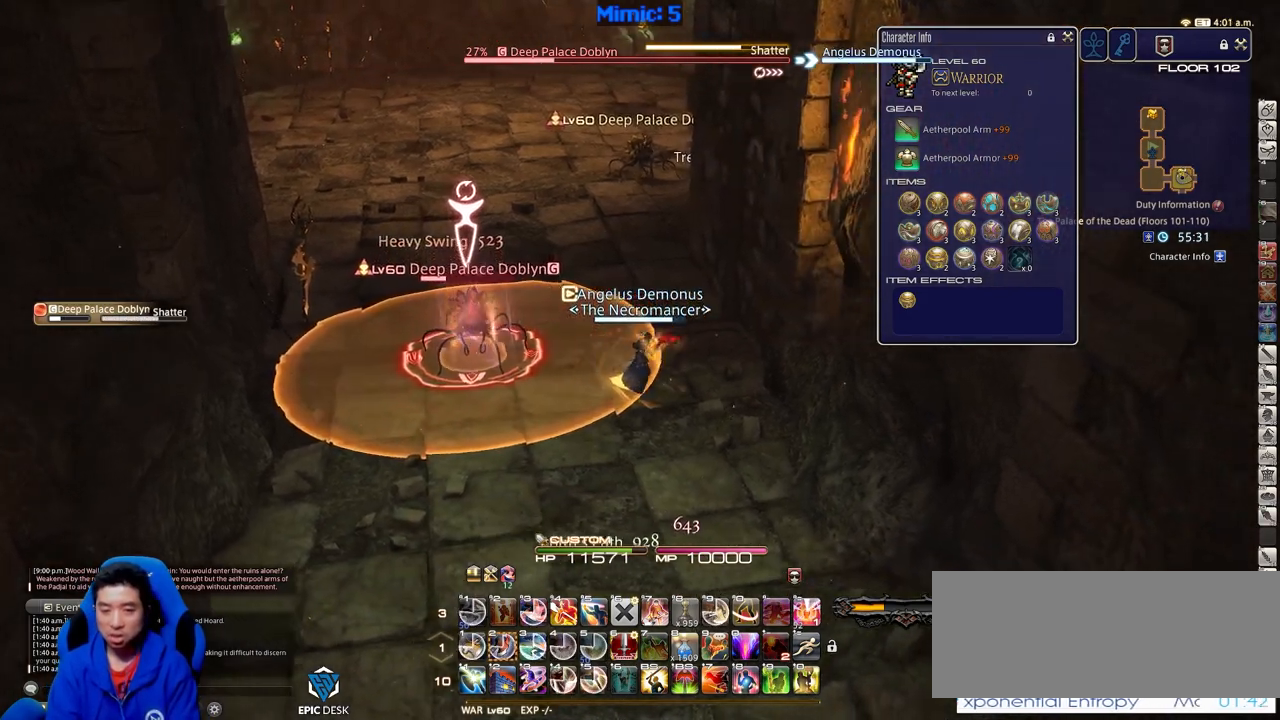
{"keys": ["rbracket"], "events": [[234, "d", "up"], [384, "rbracket", "down"]]}
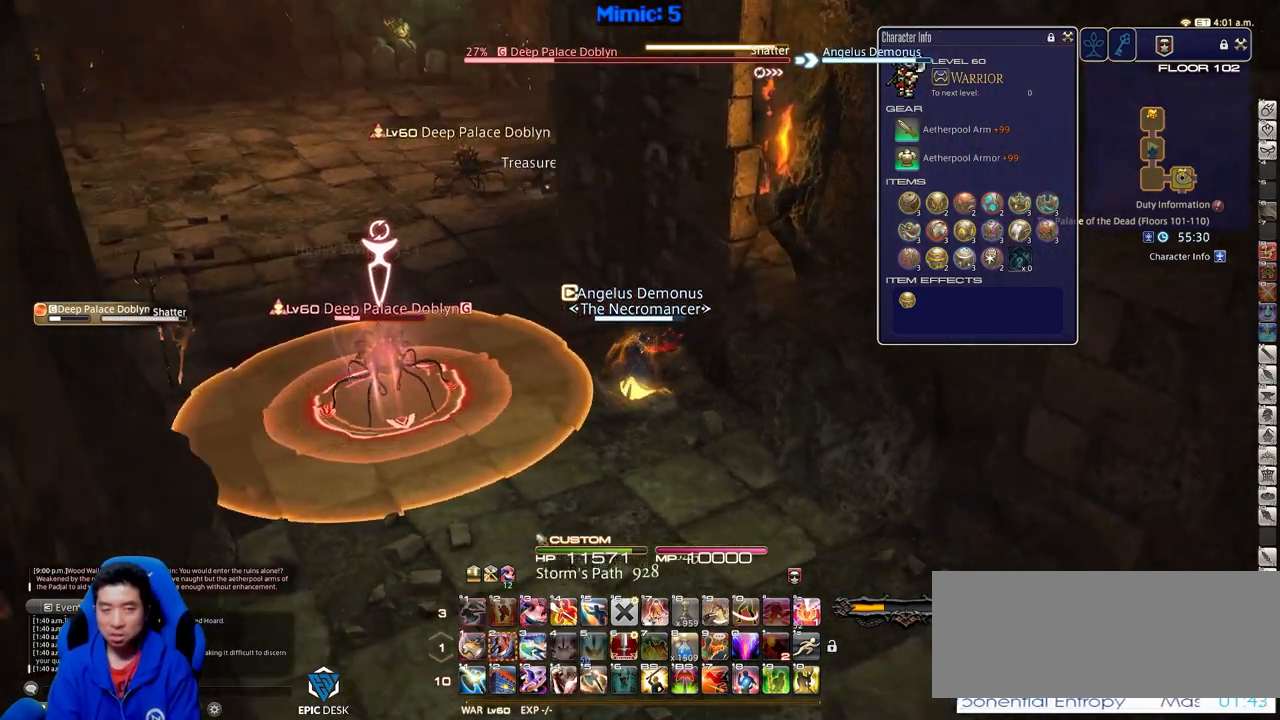
{"keys": ["p"], "events": [[117, "rbracket", "up"], [484, "p", "down"]]}
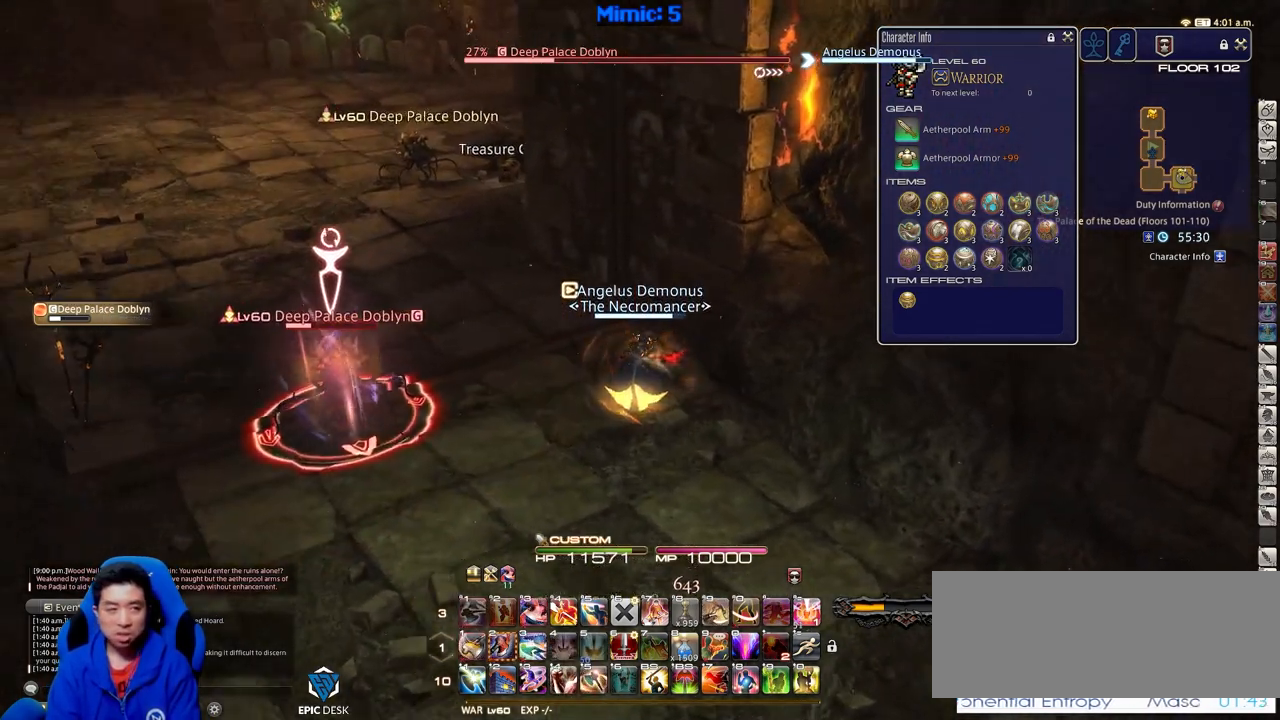
{"keys": ["a", "w"], "events": [[34, "a", "down"], [217, "return", "down"], [351, "return", "up"], [484, "p", "up"], [484, "w", "down"]]}
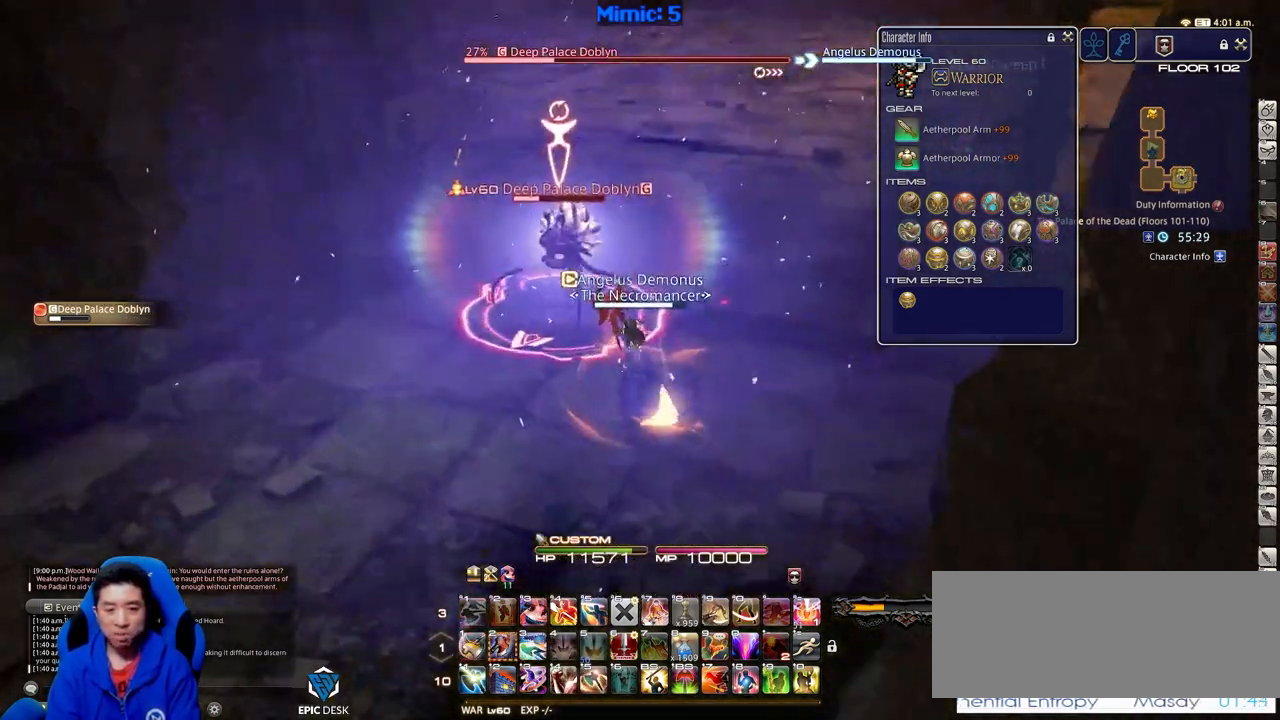
{"keys": ["2", "p", "w"], "events": [[133, "p", "down"], [267, "a", "up"], [400, "2", "down"]]}
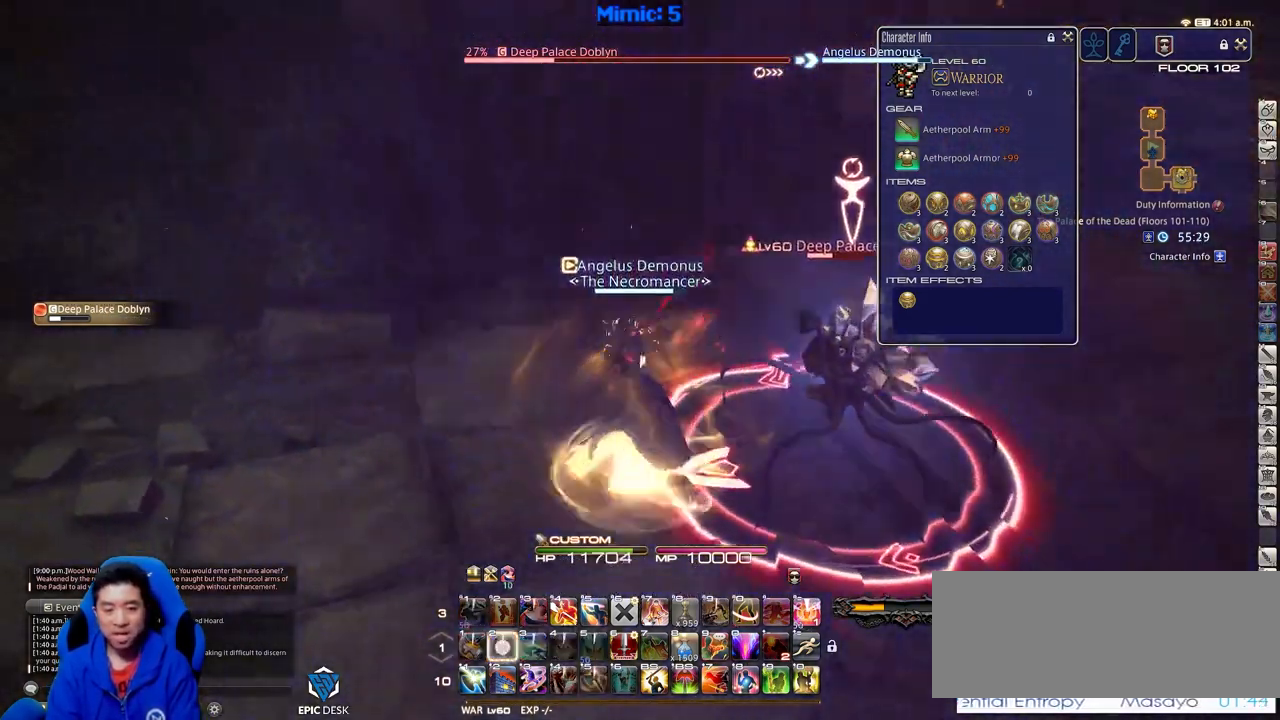
{"keys": ["d", "p", "w"], "events": [[50, "2", "up"], [384, "d", "down"]]}
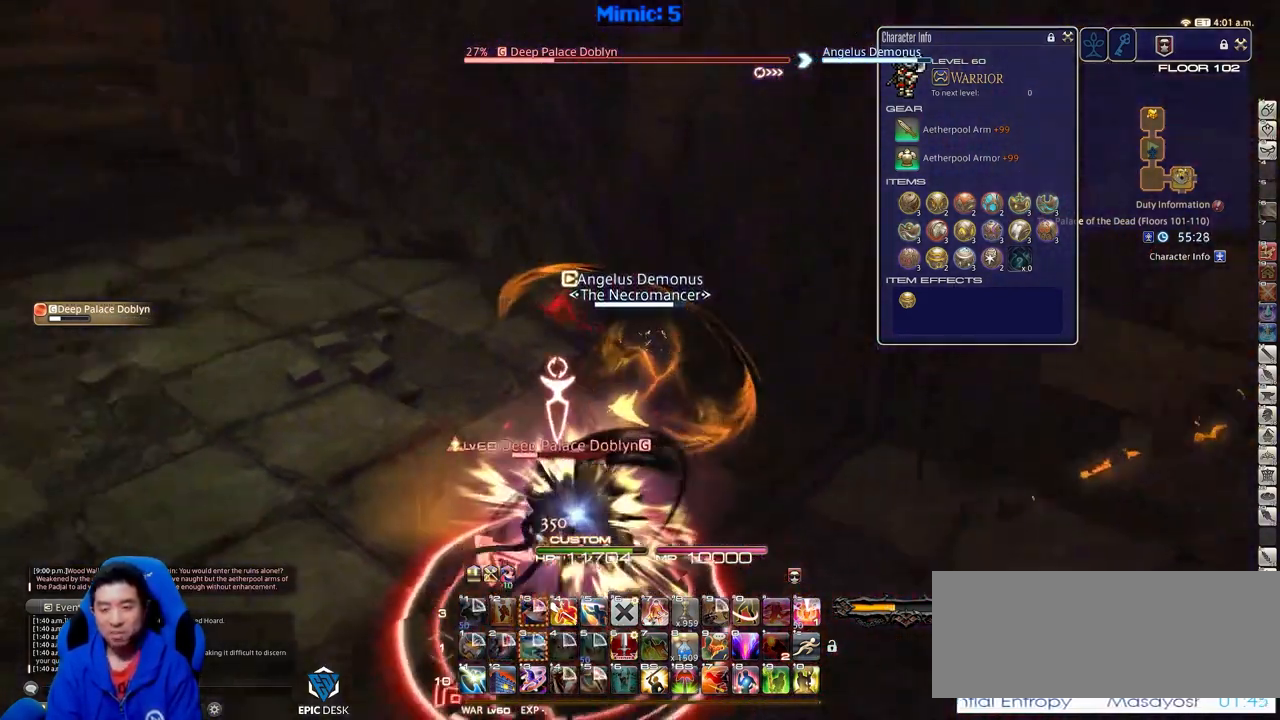
{"keys": ["a"], "events": [[117, "w", "up"], [200, "d", "up"], [250, "p", "up"], [300, "a", "down"]]}